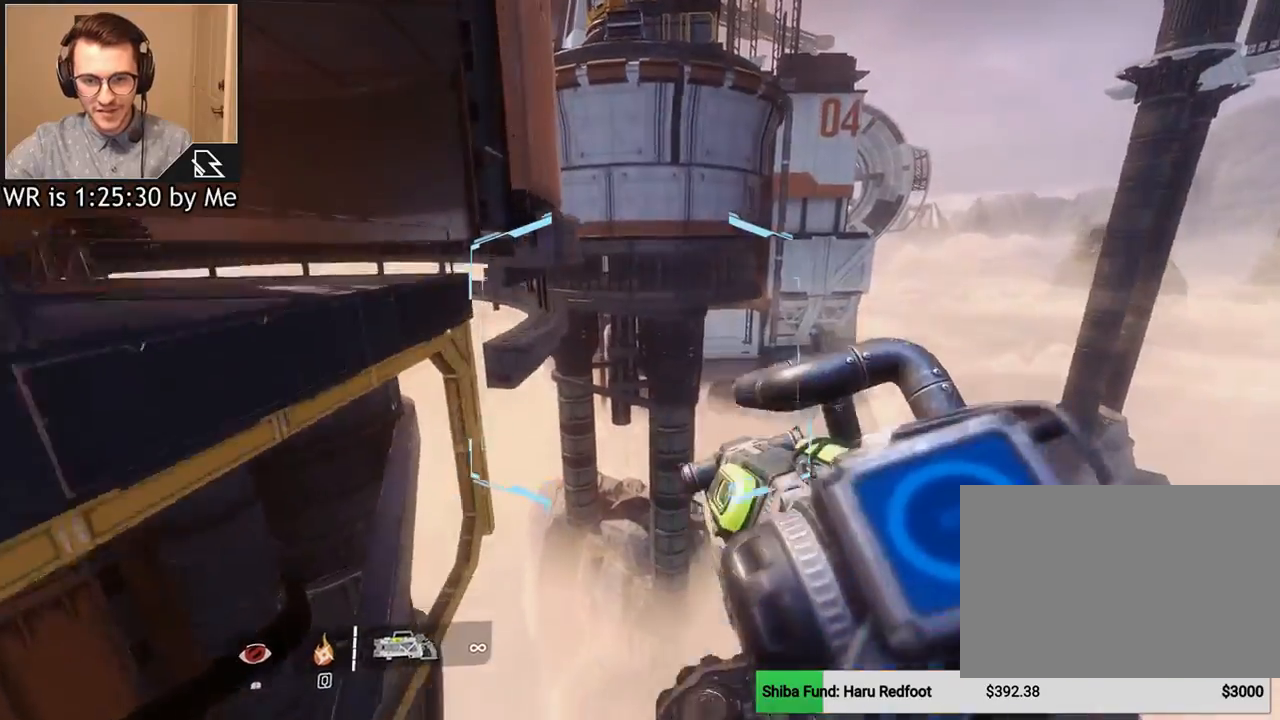
Gameplay with keyboard and mouse; each line is a JSON object with the keys and mouse buttons held at the frame after it. "events" lists presses ("down") and releases ("up") of "1", "2", "3", "4", "5", "a", "alt", "c", "ctrl", "d", "e", "f", "q", "r", "s", "shift", "space", "tab", "v", "w", "x", "z", "mouse_left", "mouse_middle", "mouse_right", "mouse_wheel_up" and "mouse_wheel_down" between this image and that frame as [ms after this image, input, new state], when the widget could be followed in between. "mouse_left", "mouse_middle", "mouse_right", "mouse_wheel_up", "mouse_wheel_down" = the "left", "middle", "right", "wheel_up", "wheel_down" buttons of the "mouse" list. No other keys are recorded. Not read: mouse_move.
{"keys": ["w"], "mouse": [], "events": [[34, "space", "up"], [134, "ctrl", "up"]]}
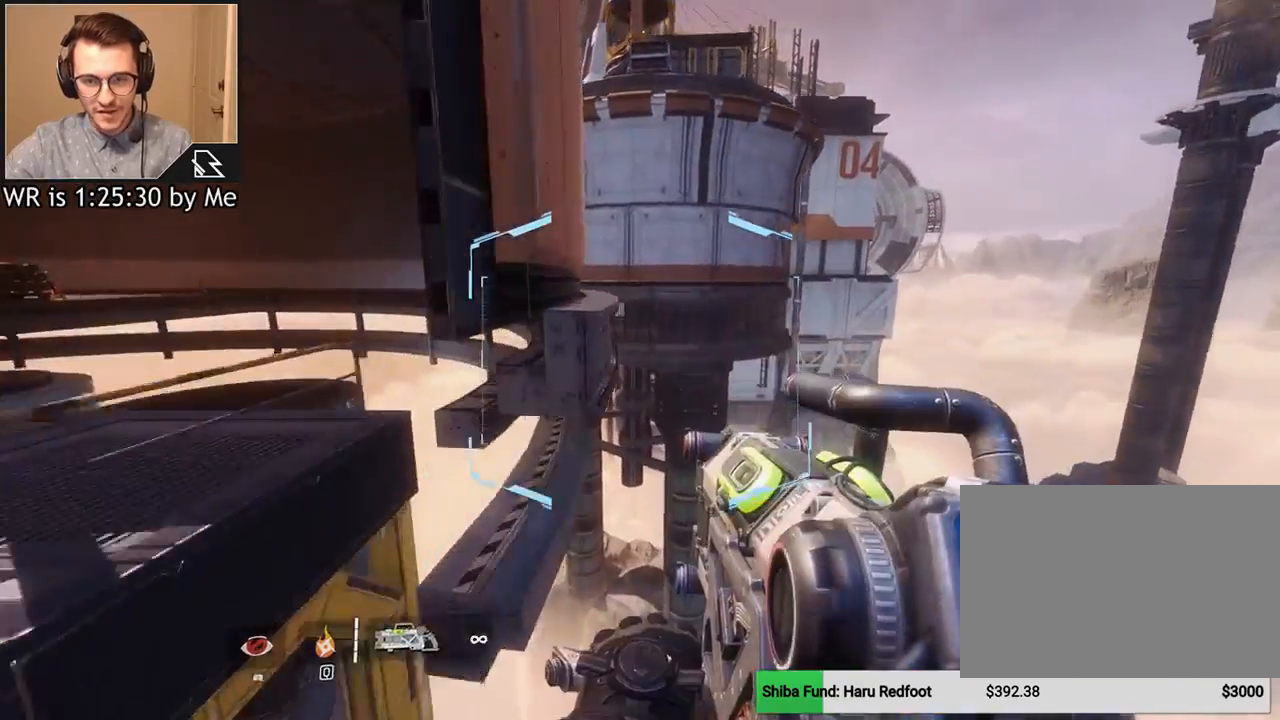
{"keys": ["w"], "mouse": [], "events": [[100, "space", "down"], [234, "space", "up"]]}
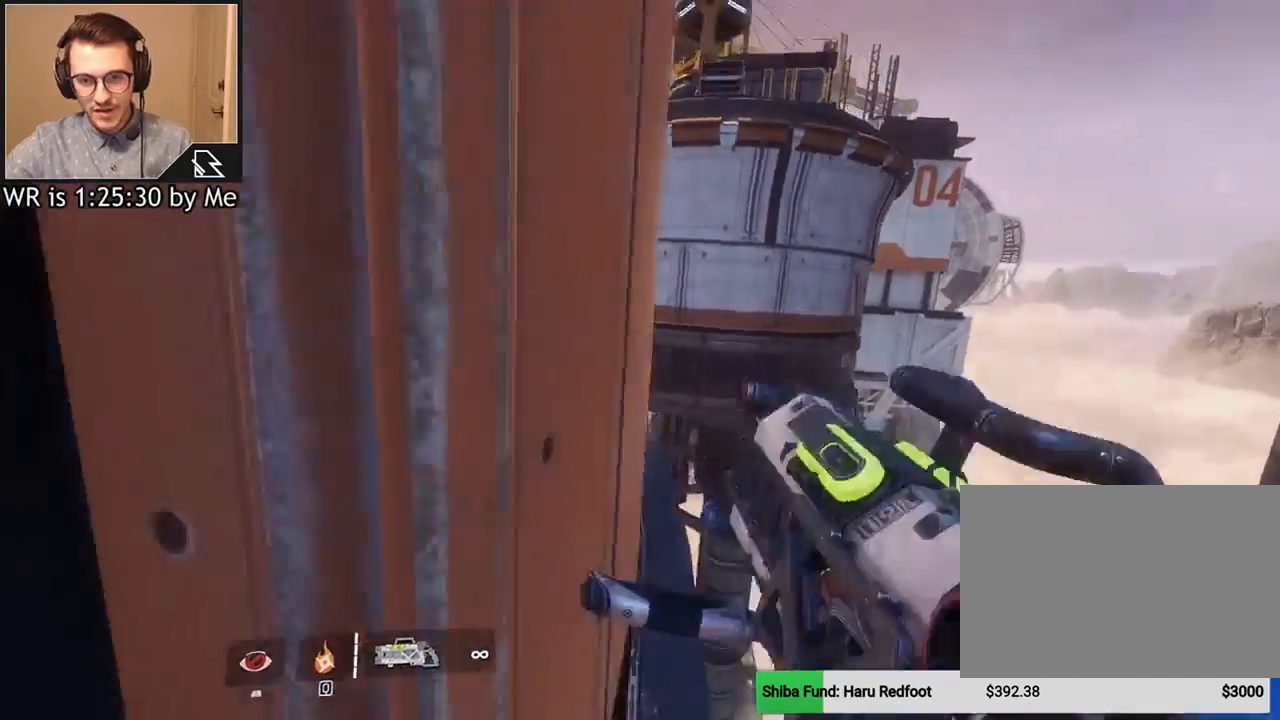
{"keys": ["d", "w"], "mouse": [], "events": [[34, "a", "down"], [201, "a", "up"], [368, "d", "down"]]}
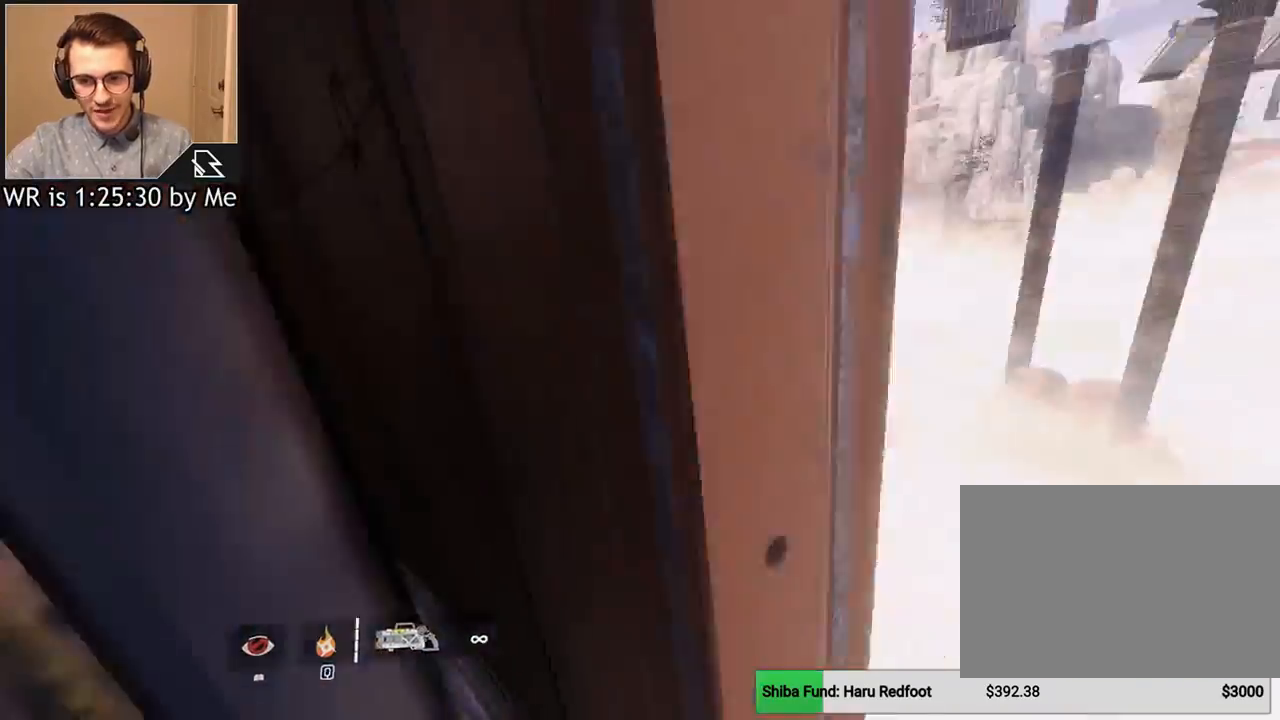
{"keys": ["a", "w"], "mouse": [], "events": [[100, "d", "up"], [133, "a", "down"], [133, "w", "up"], [467, "w", "down"]]}
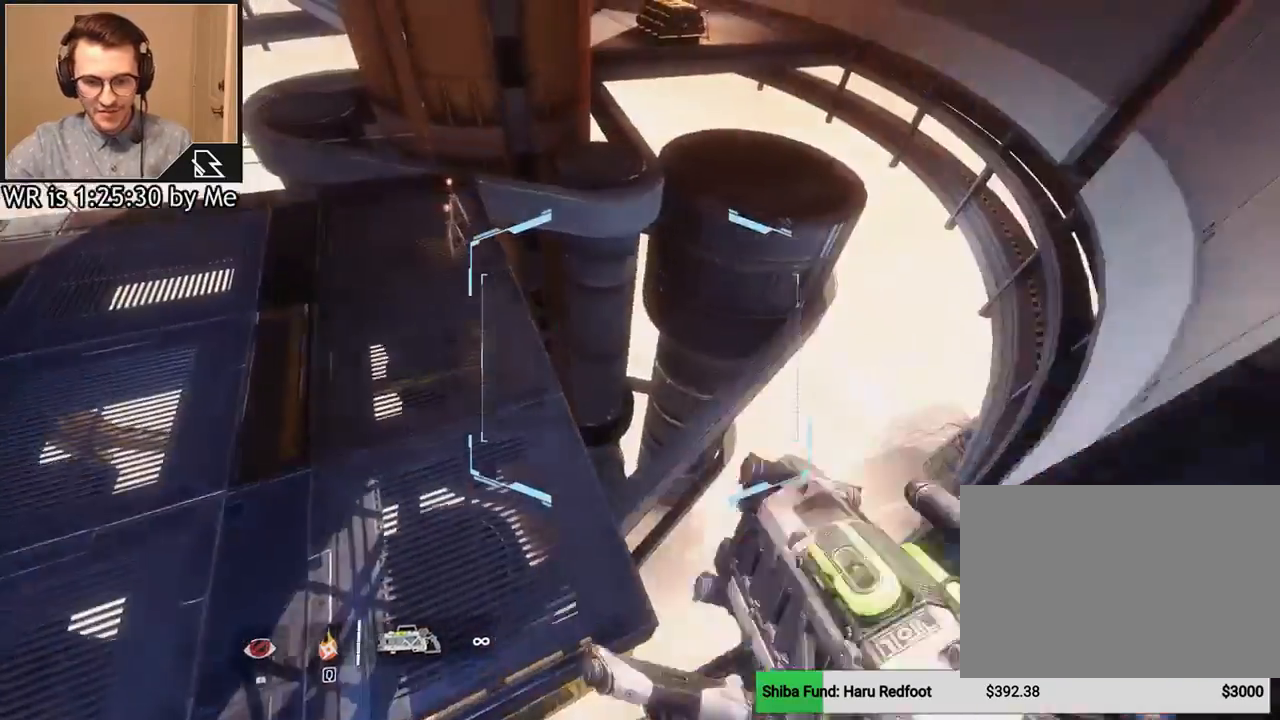
{"keys": ["d", "s"], "mouse": [], "events": [[201, "w", "up"], [301, "s", "down"], [334, "a", "up"], [434, "d", "down"]]}
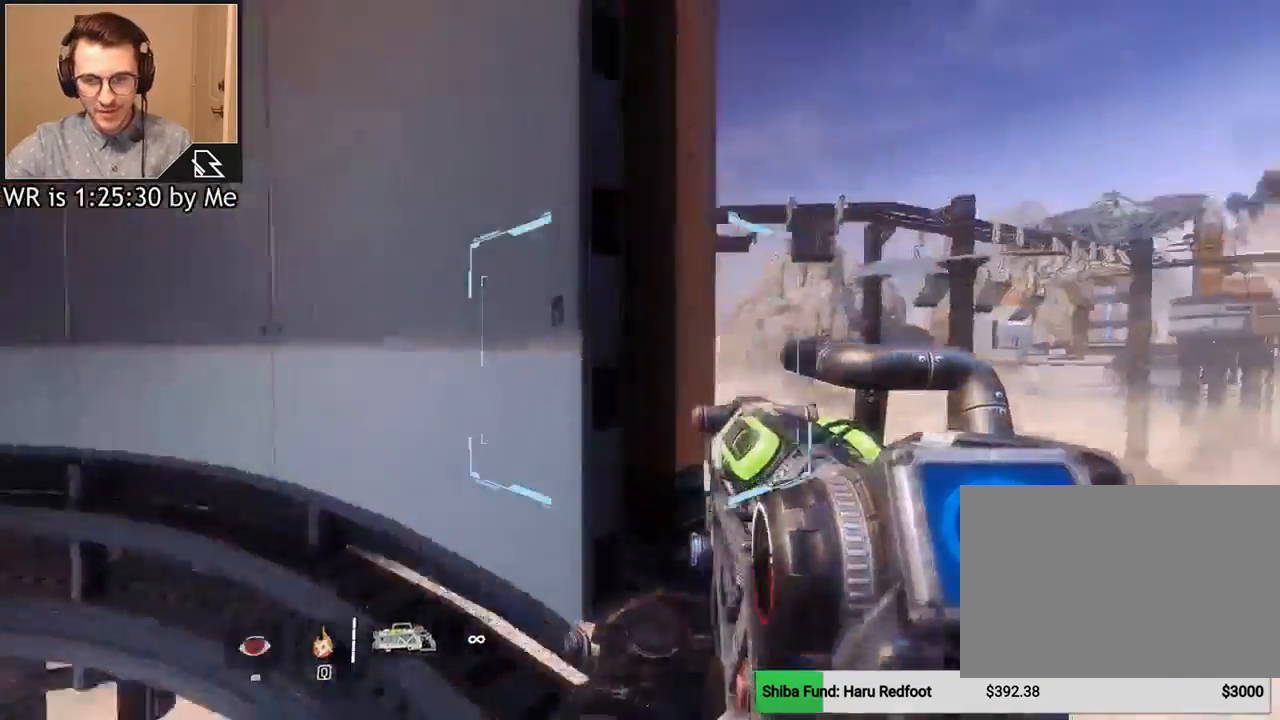
{"keys": ["d"], "mouse": [], "events": [[200, "mouse_left", "down"], [367, "mouse_left", "up"], [500, "s", "up"]]}
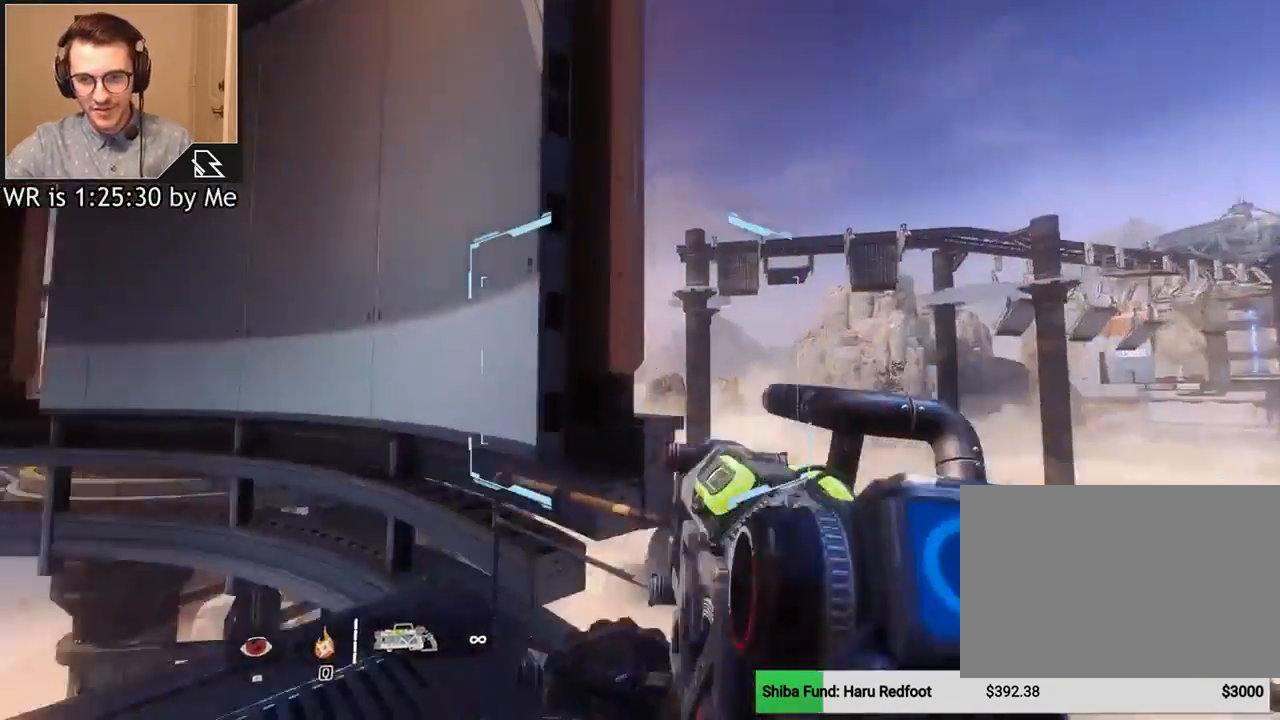
{"keys": ["d", "w"], "mouse": [], "events": [[101, "d", "up"], [101, "shift", "down"], [101, "w", "down"], [234, "shift", "up"], [234, "space", "down"], [334, "space", "up"], [368, "d", "down"]]}
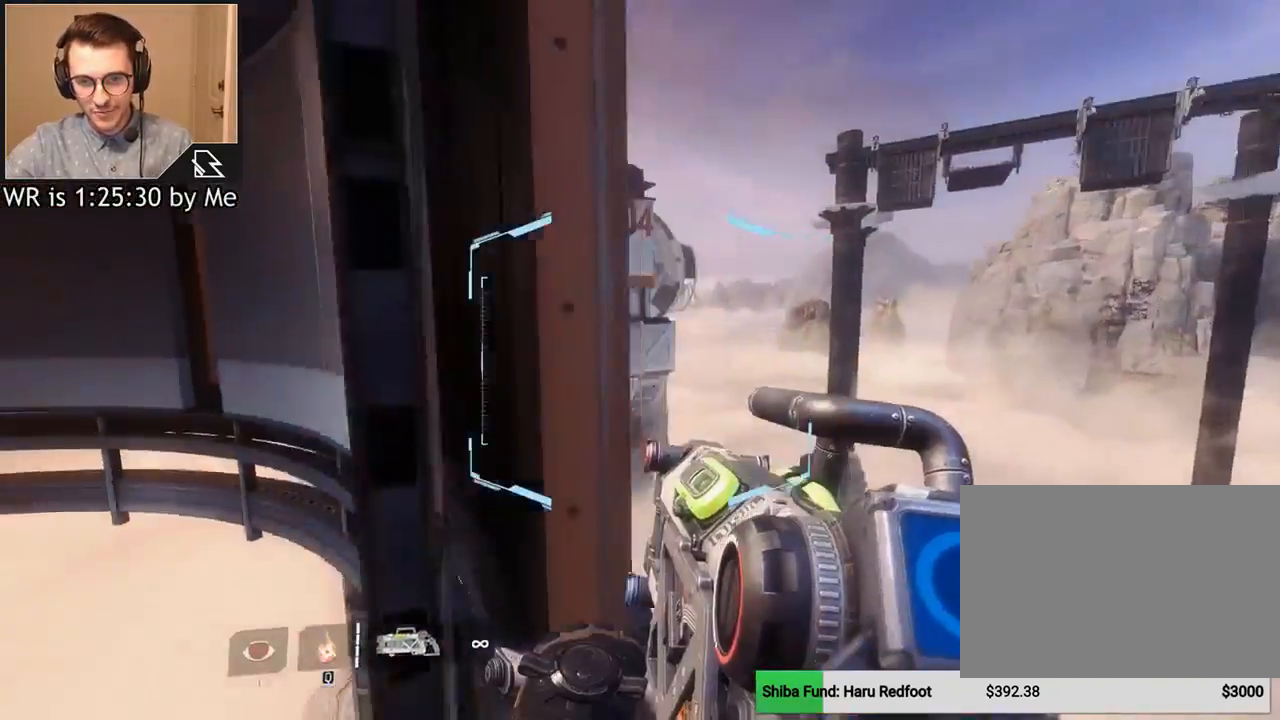
{"keys": ["a", "w"], "mouse": [], "events": [[234, "d", "up"], [334, "space", "down"], [467, "a", "down"], [467, "space", "up"]]}
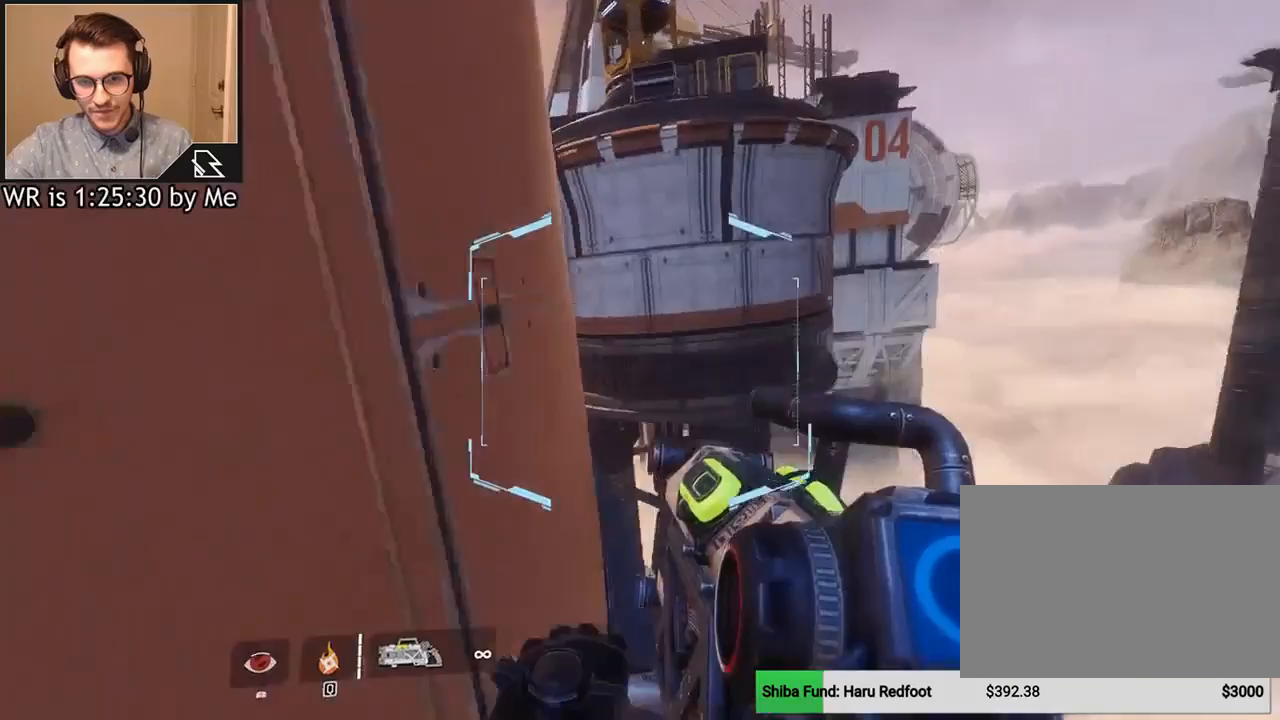
{"keys": ["w"], "mouse": [], "events": [[367, "a", "up"]]}
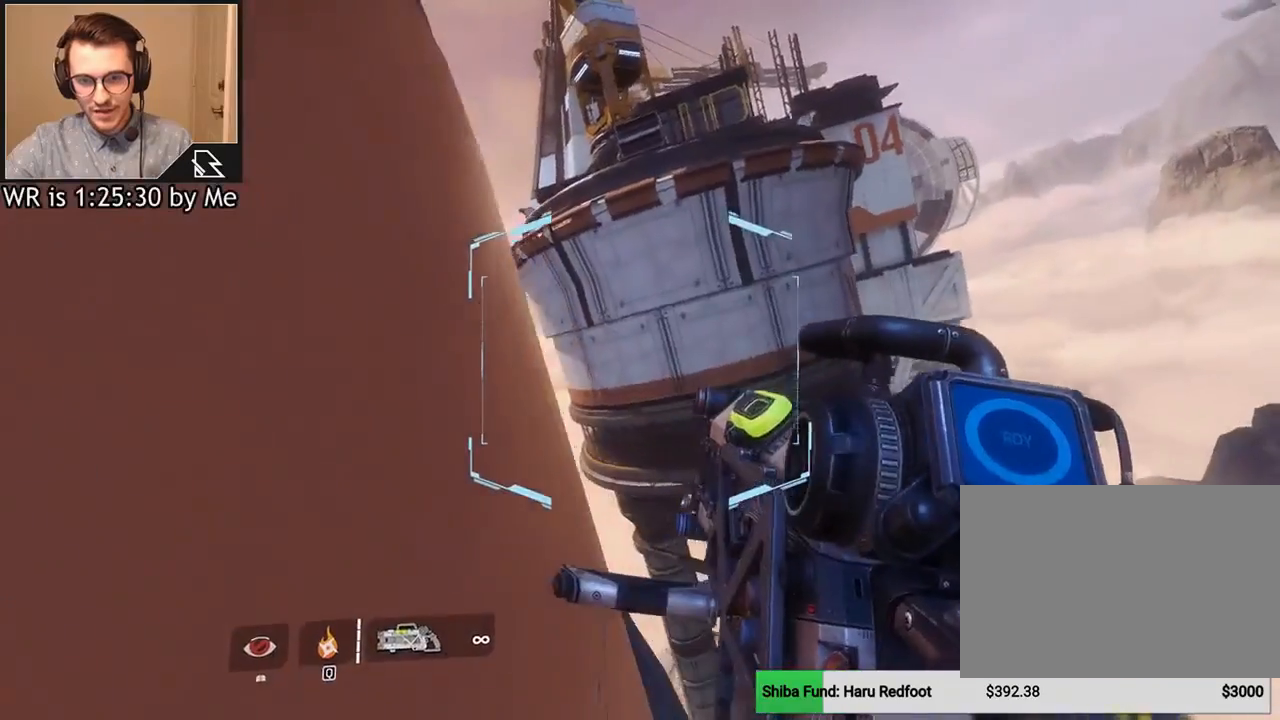
{"keys": ["w"], "mouse": [], "events": []}
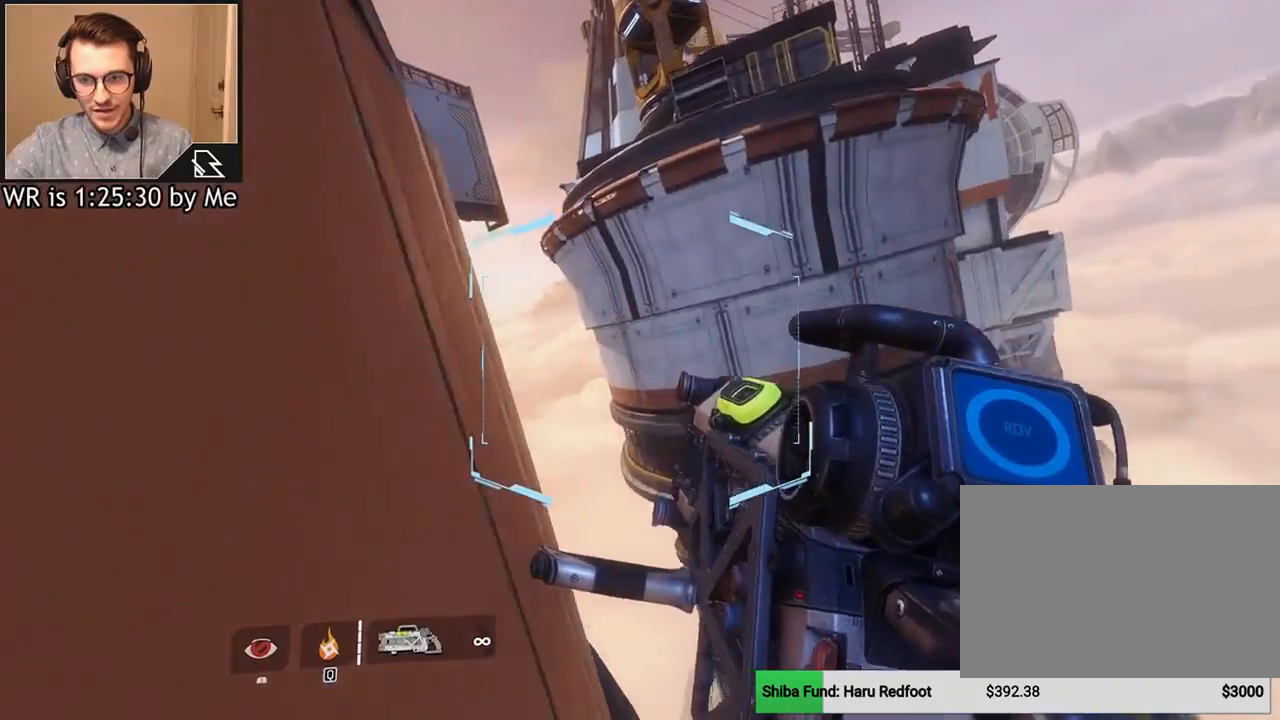
{"keys": ["d"], "mouse": [], "events": [[101, "space", "down"], [301, "d", "down"], [301, "space", "up"], [468, "w", "up"]]}
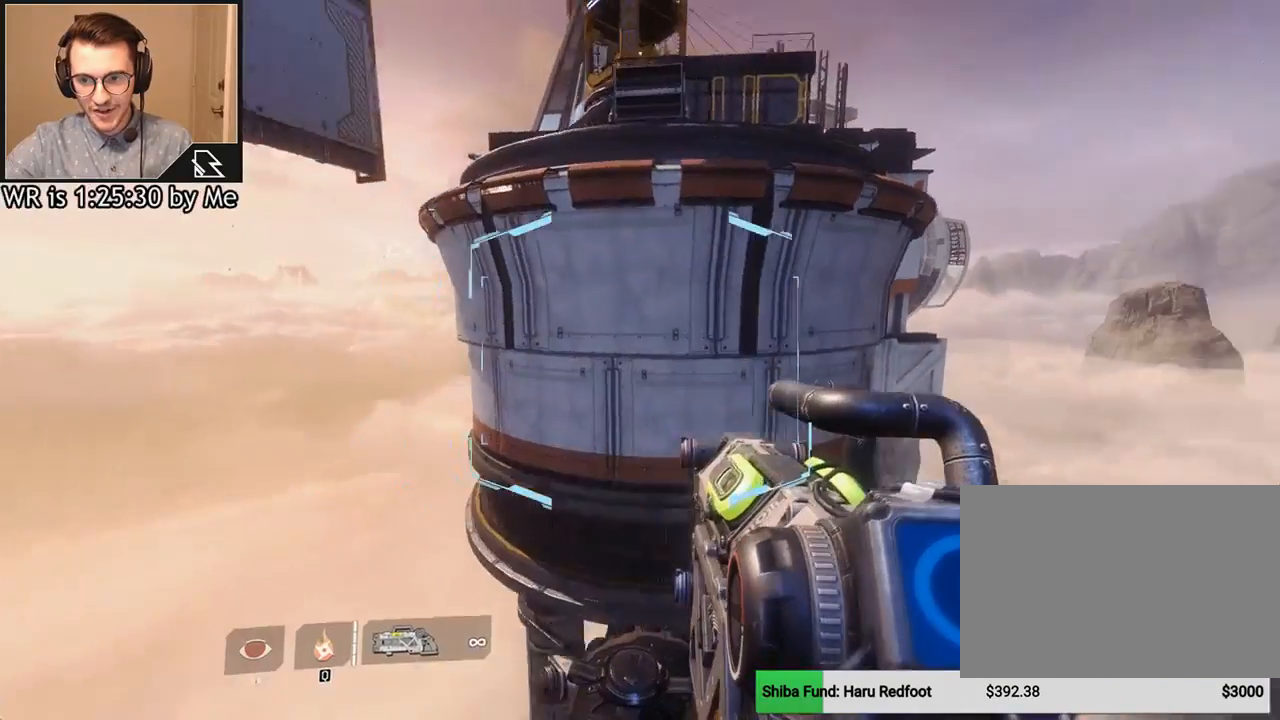
{"keys": ["d"], "mouse": [], "events": []}
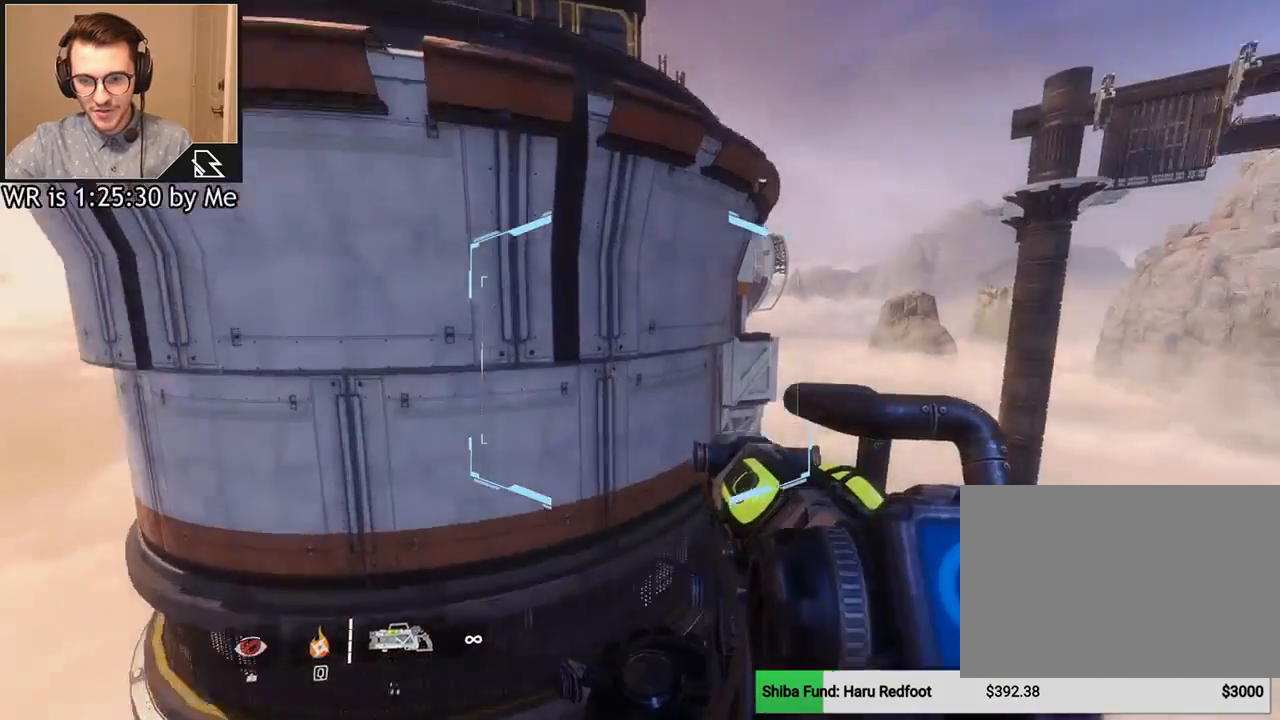
{"keys": ["w"], "mouse": [], "events": [[334, "w", "down"], [501, "d", "up"]]}
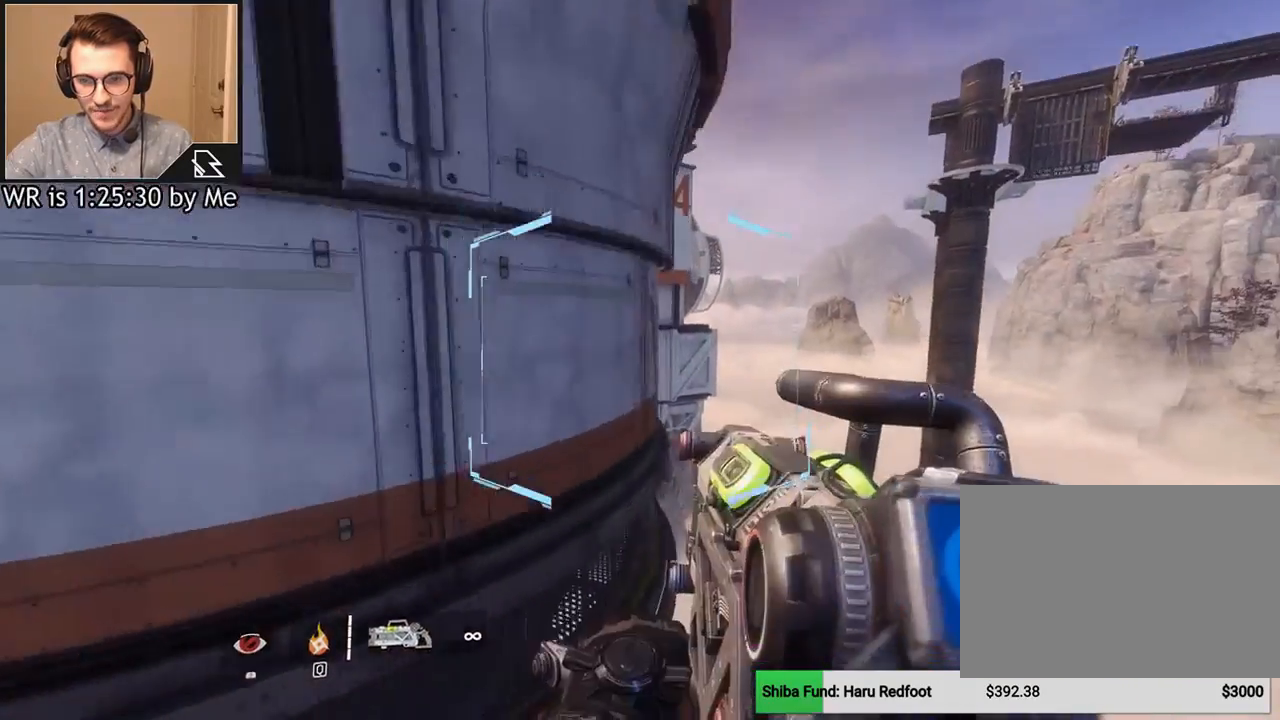
{"keys": ["w"], "mouse": [], "events": [[234, "space", "down"], [367, "space", "up"]]}
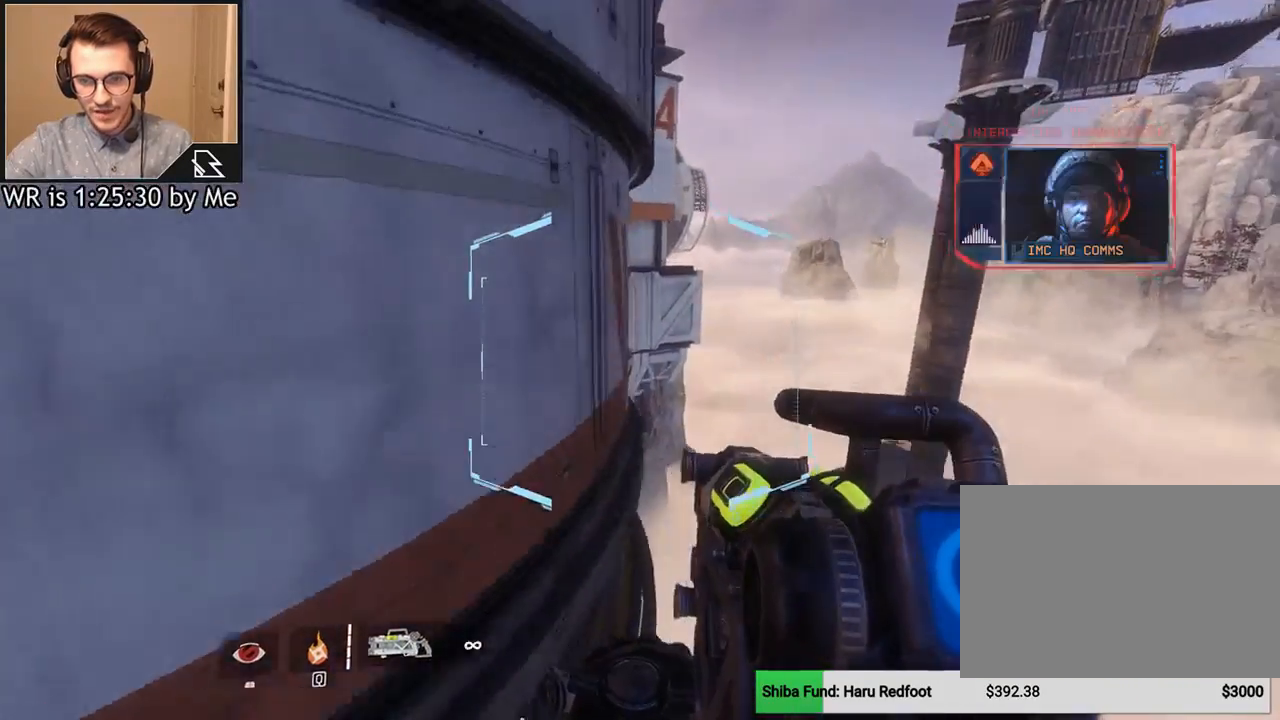
{"keys": ["a", "s"], "mouse": [], "events": [[34, "a", "down"], [201, "w", "up"], [301, "s", "down"]]}
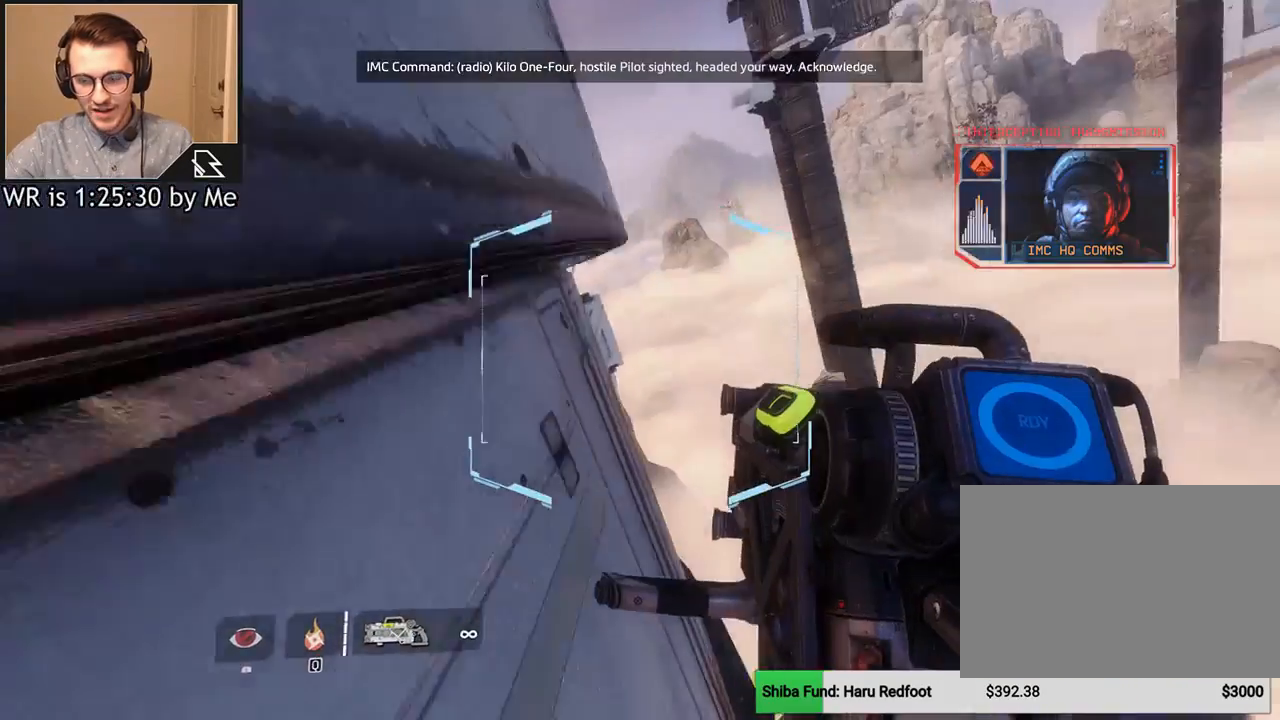
{"keys": ["a", "w"], "mouse": [], "events": [[367, "s", "up"], [500, "w", "down"]]}
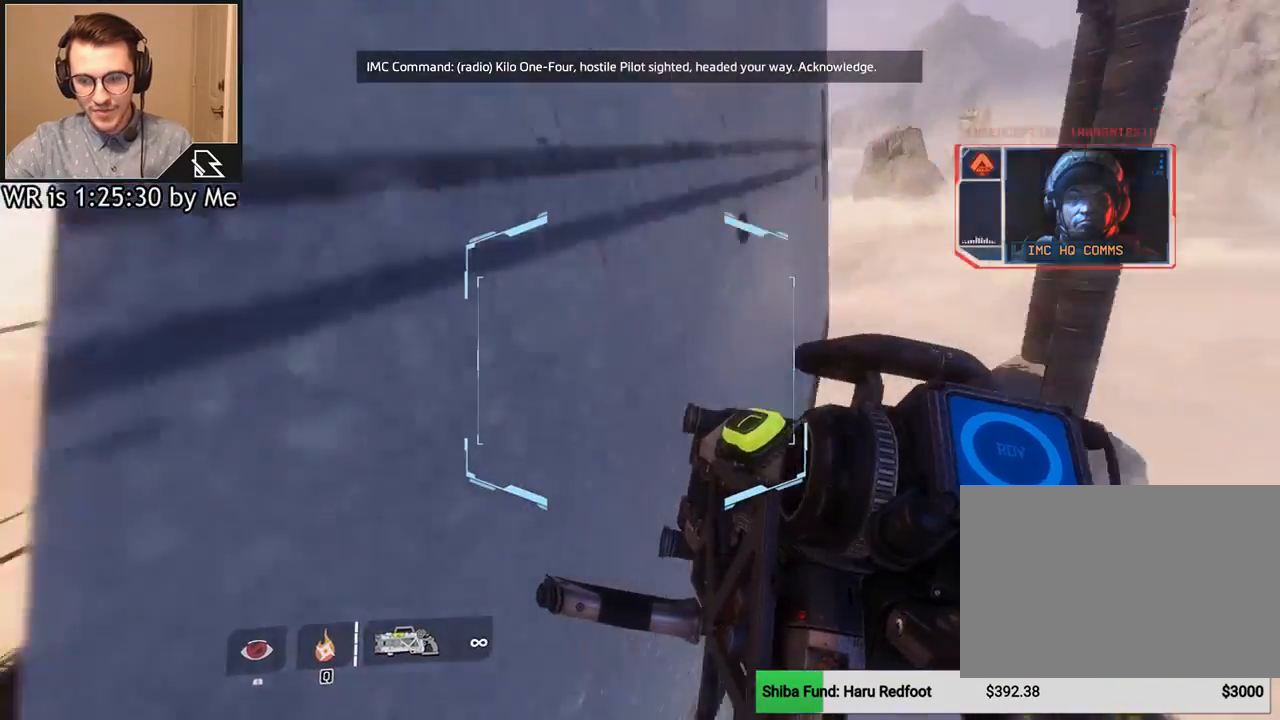
{"keys": [], "mouse": [], "events": [[101, "a", "up"], [234, "a", "down"], [334, "a", "up"], [434, "w", "up"]]}